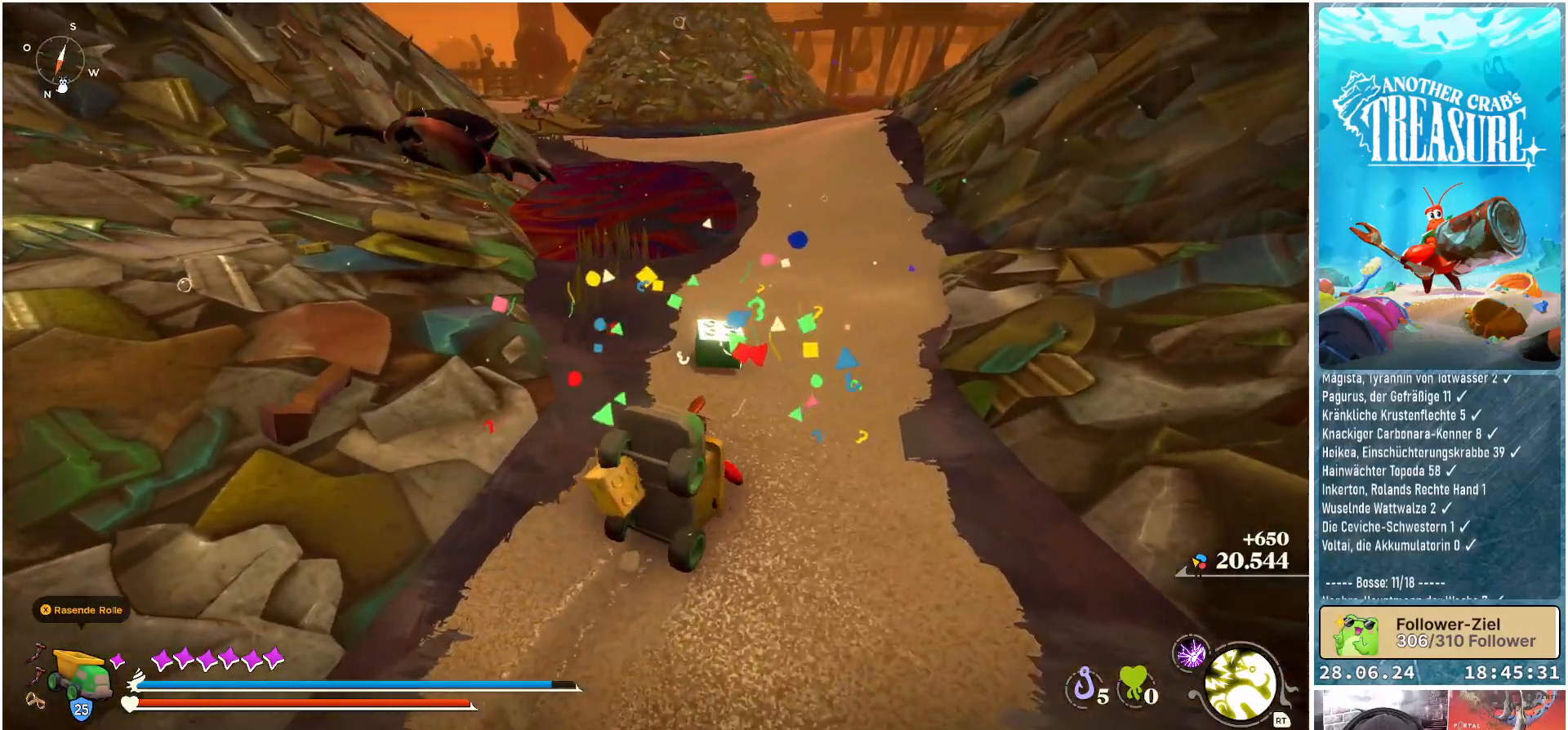
Gameplay with a controller (Xbox layout); each line is a JSON object with the inputs held at the frame after it. "events" lists button and stick changes between this image and that frame as [ms after this image, input, new state], when the widget could be followed in between. Not read: L3.
{"buttons": [], "left_stick": "up-right", "right_stick": "center", "events": []}
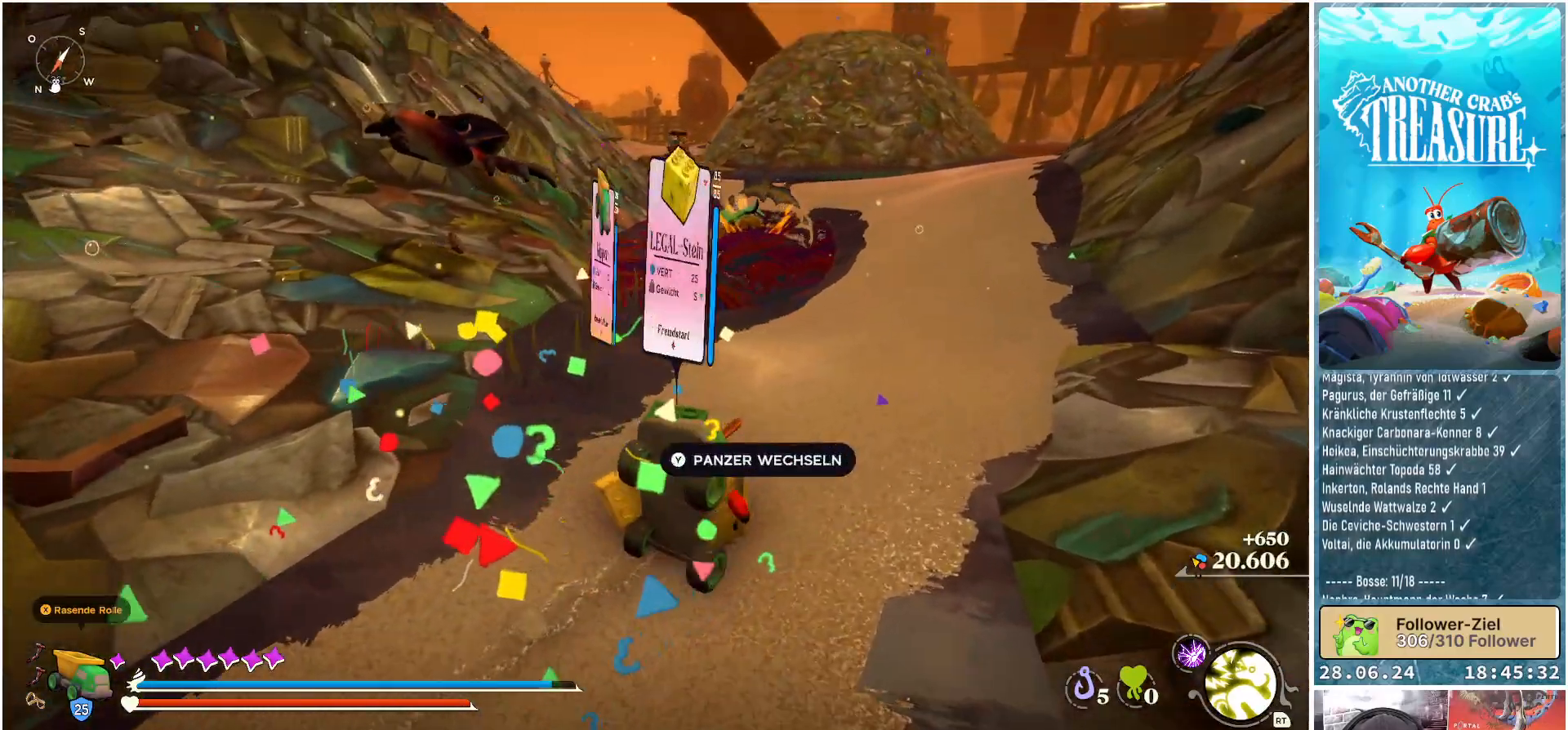
{"buttons": [], "left_stick": "up-right", "right_stick": "center", "events": []}
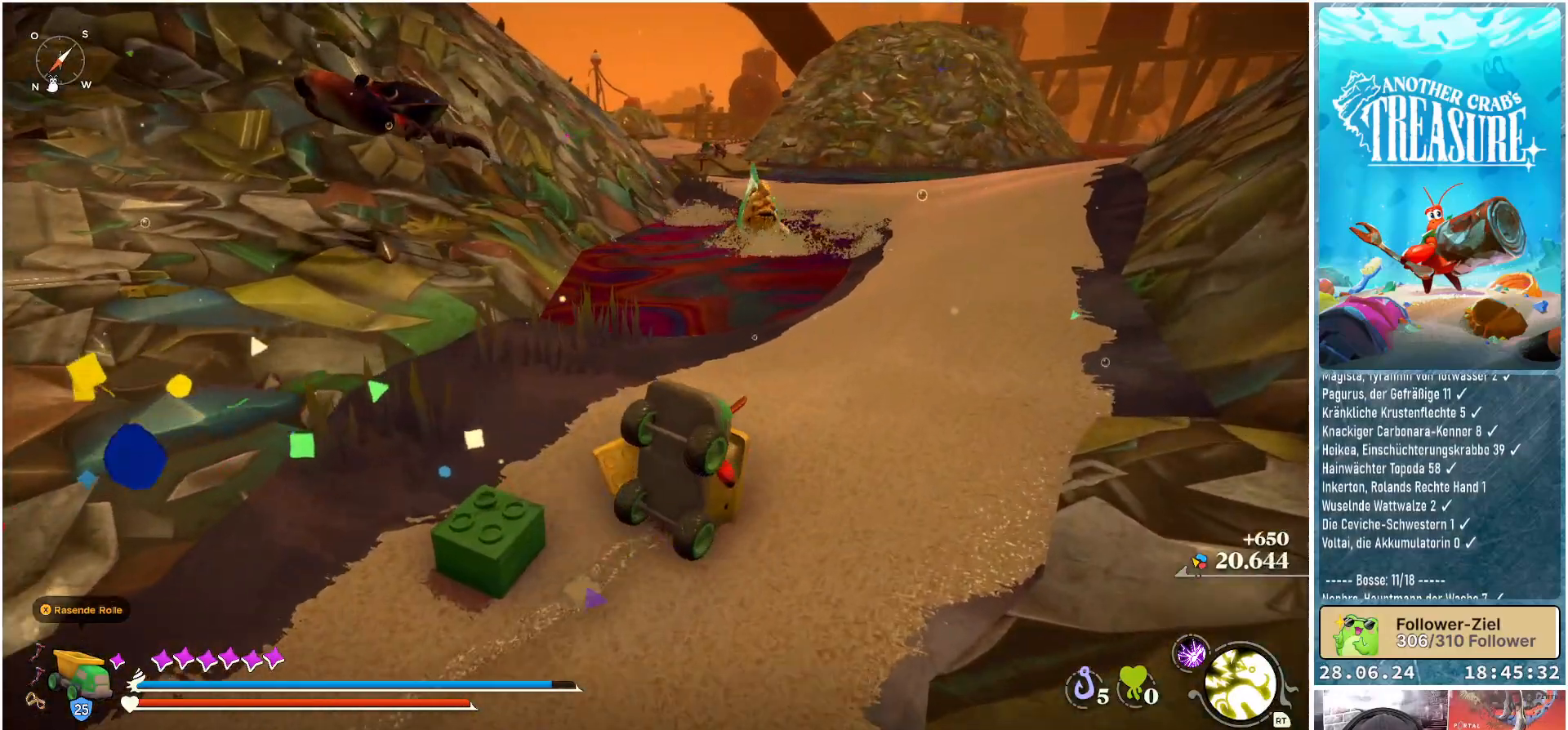
{"buttons": [], "left_stick": "up-right", "right_stick": "center", "events": []}
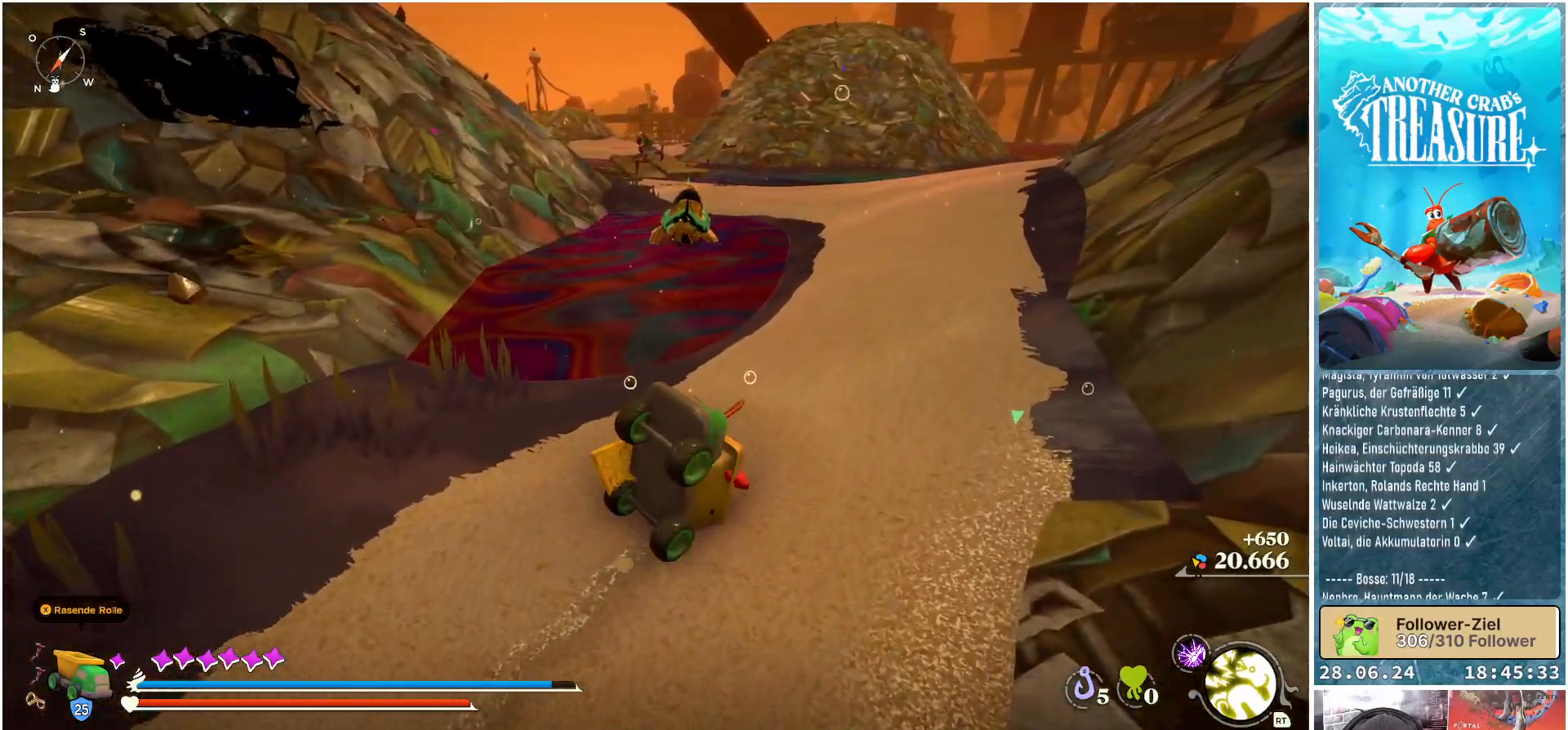
{"buttons": [], "left_stick": "right", "right_stick": "center", "events": [[317, "left_stick", "right"]]}
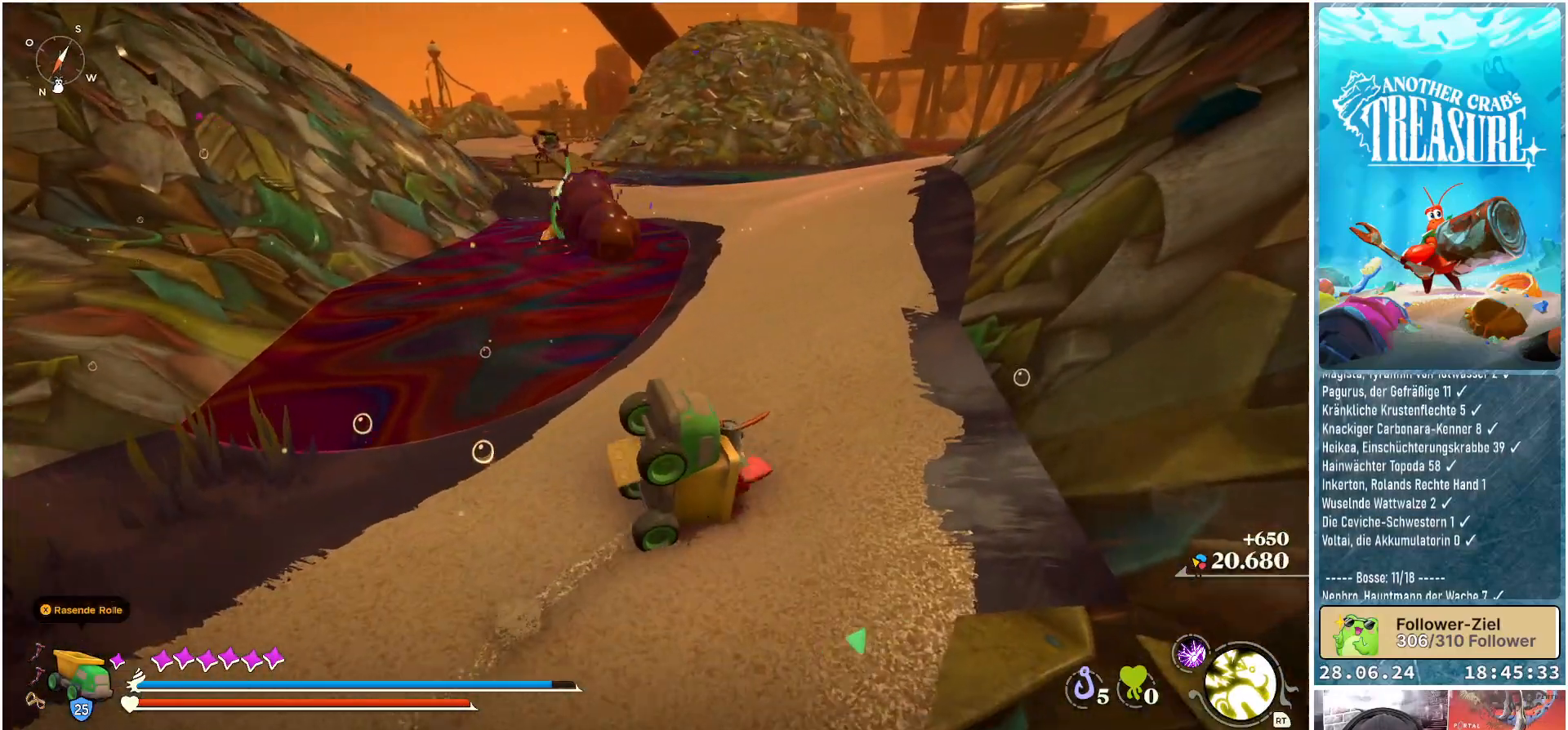
{"buttons": [], "left_stick": "up-right", "right_stick": "center", "events": [[400, "left_stick", "up-right"]]}
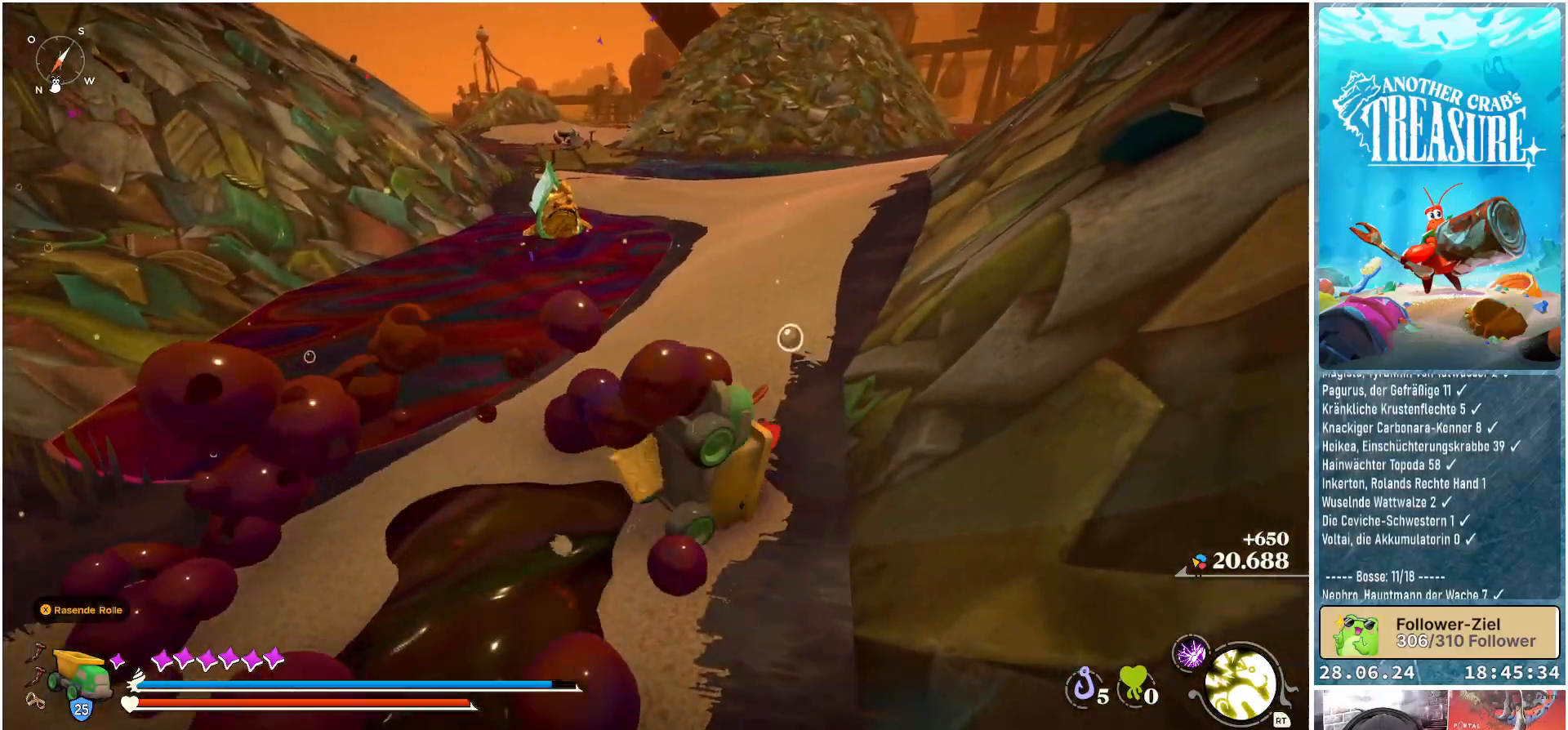
{"buttons": [], "left_stick": "up", "right_stick": "center", "events": [[117, "left_stick", "up"]]}
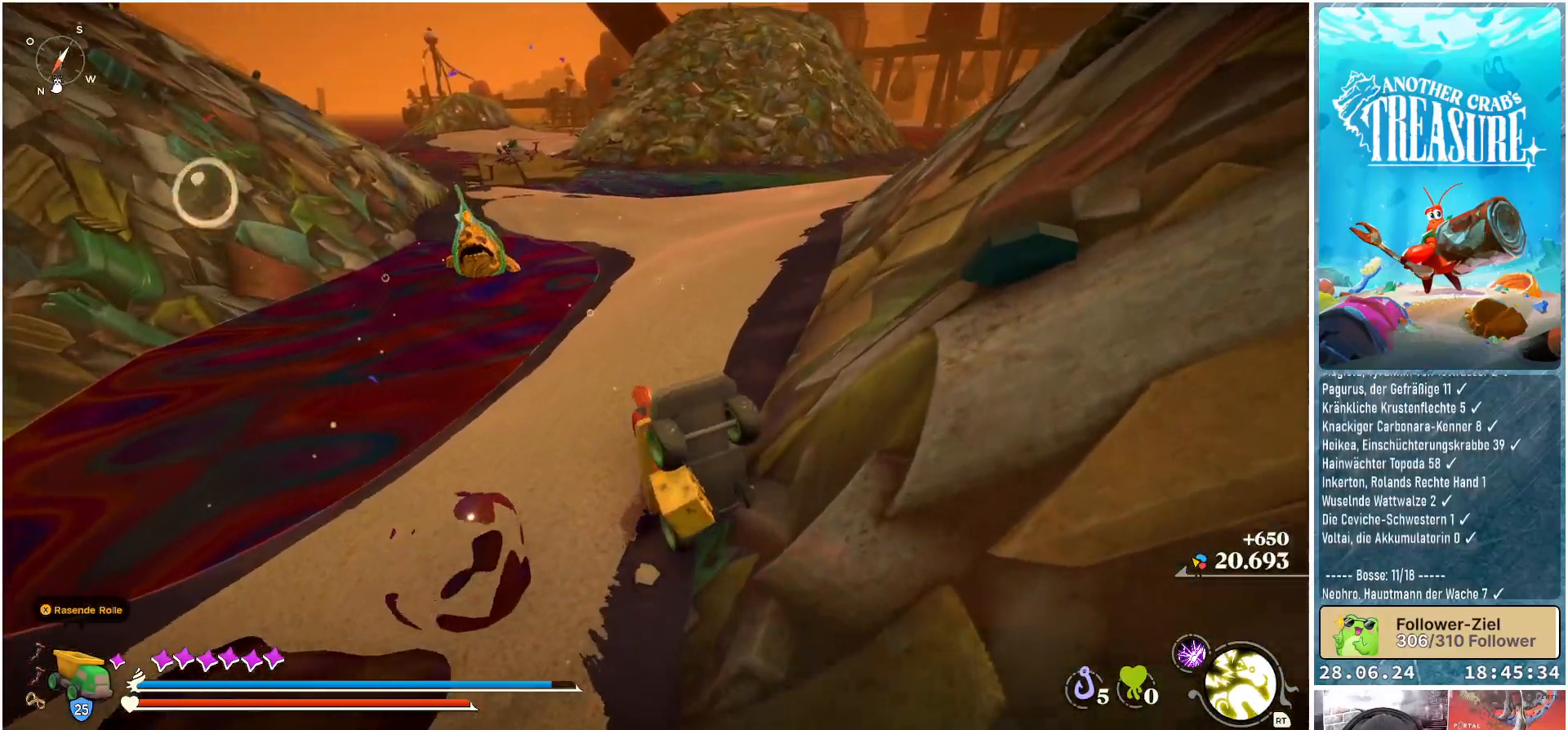
{"buttons": ["R2"], "left_stick": "up", "right_stick": "left", "events": [[333, "right_stick", "left"], [417, "R2", "down"]]}
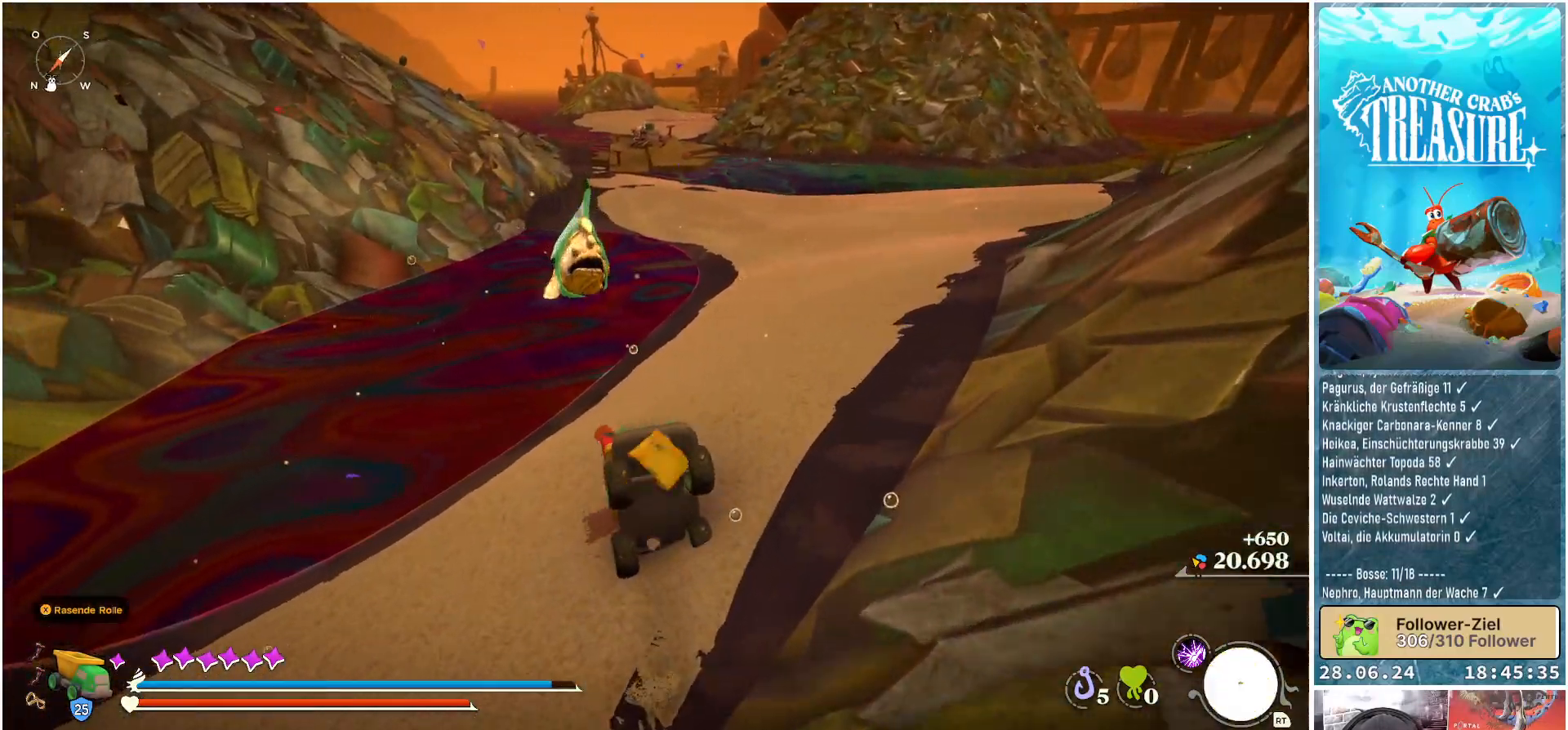
{"buttons": [], "left_stick": "center", "right_stick": "center", "events": [[17, "R2", "up"], [150, "left_stick", "center"], [183, "right_stick", "center"]]}
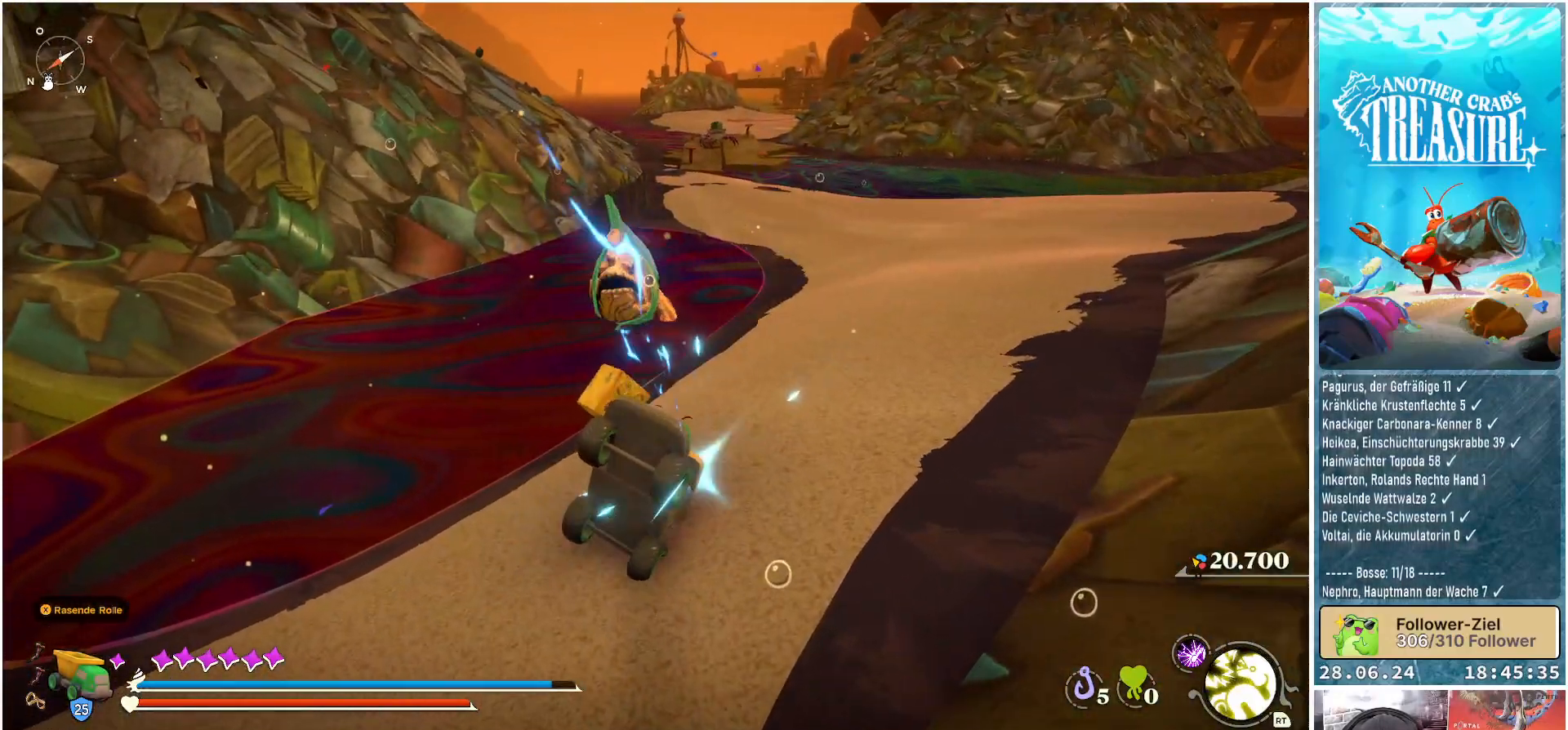
{"buttons": [], "left_stick": "center", "right_stick": "center", "events": []}
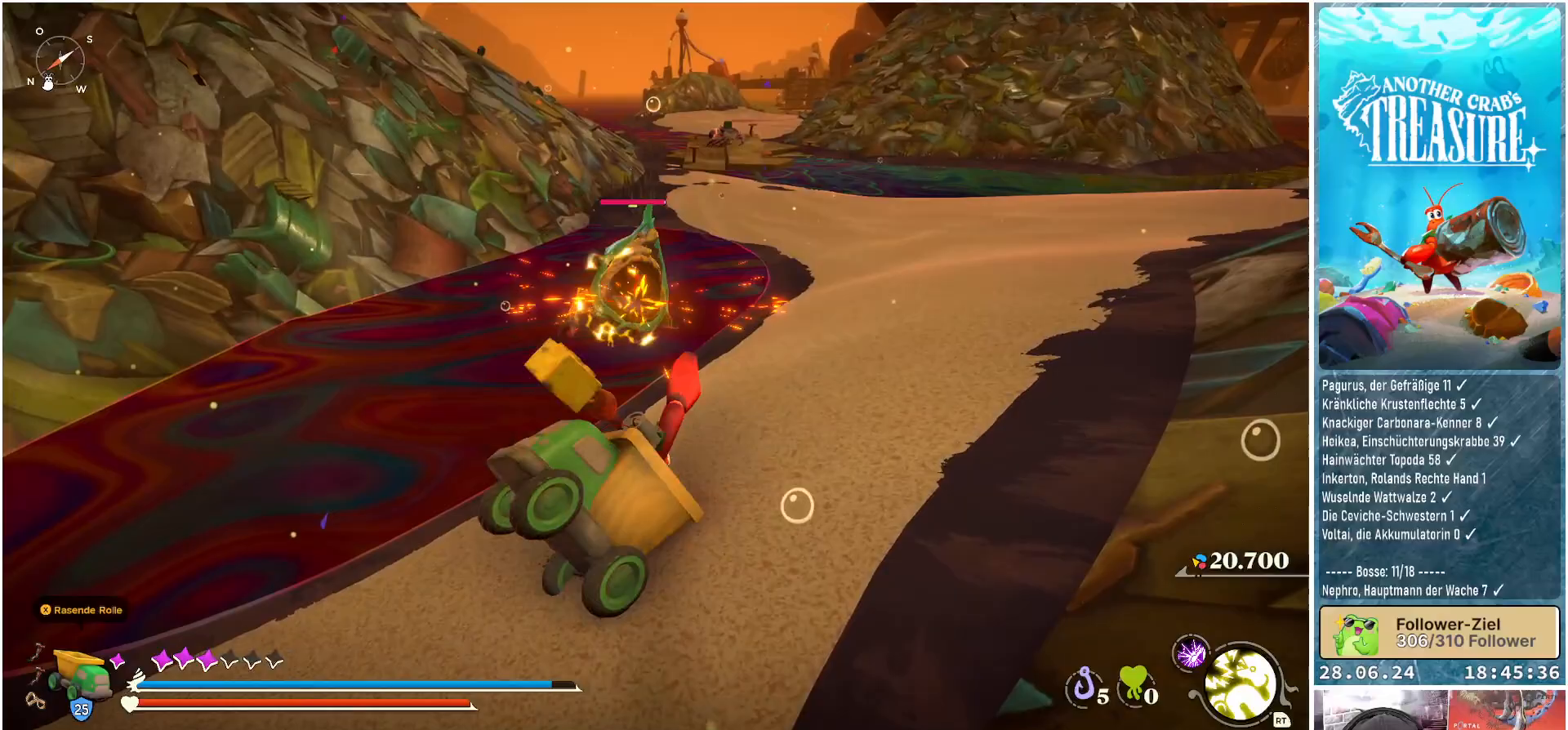
{"buttons": [], "left_stick": "right", "right_stick": "center", "events": [[383, "left_stick", "right"]]}
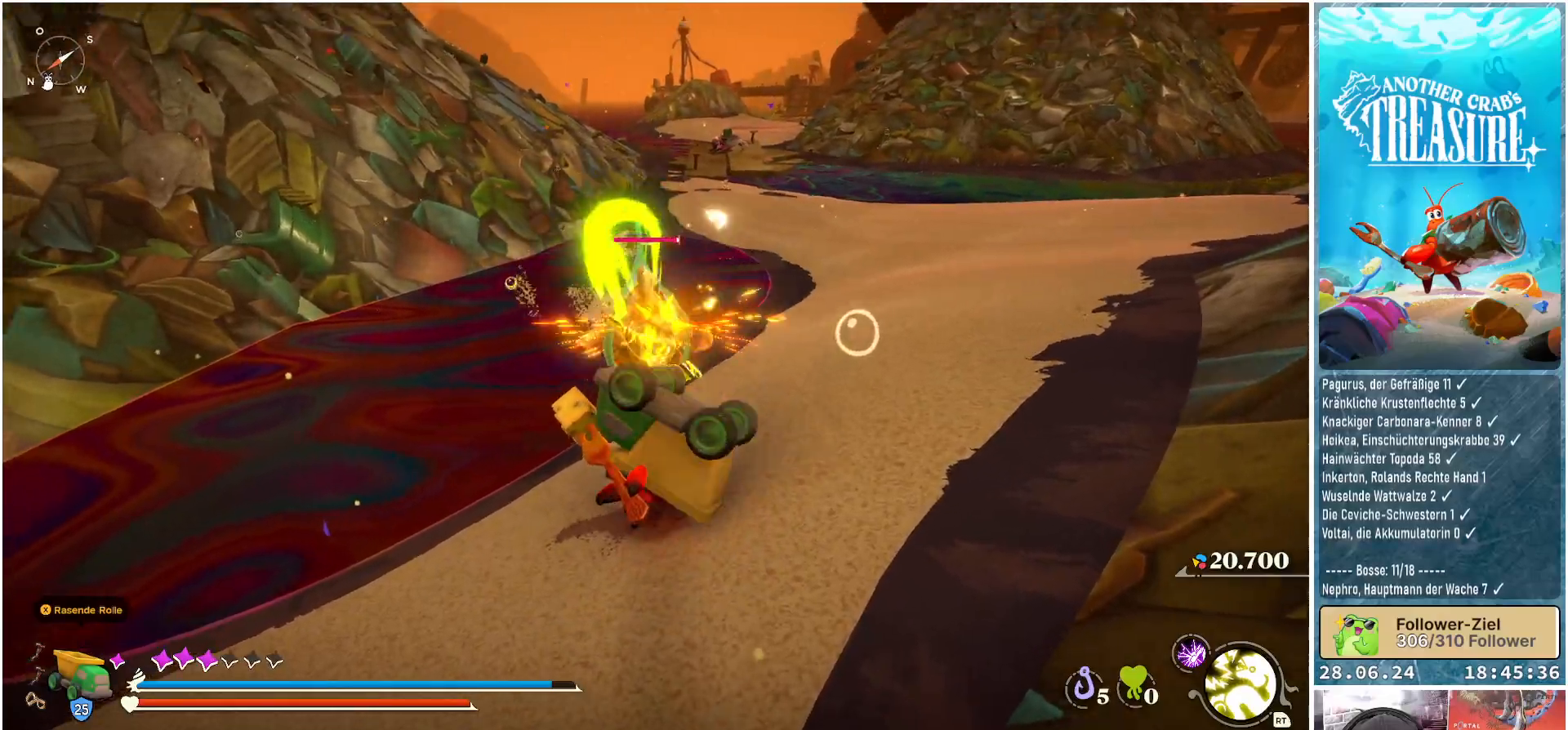
{"buttons": [], "left_stick": "up-right", "right_stick": "center", "events": [[467, "left_stick", "up-right"]]}
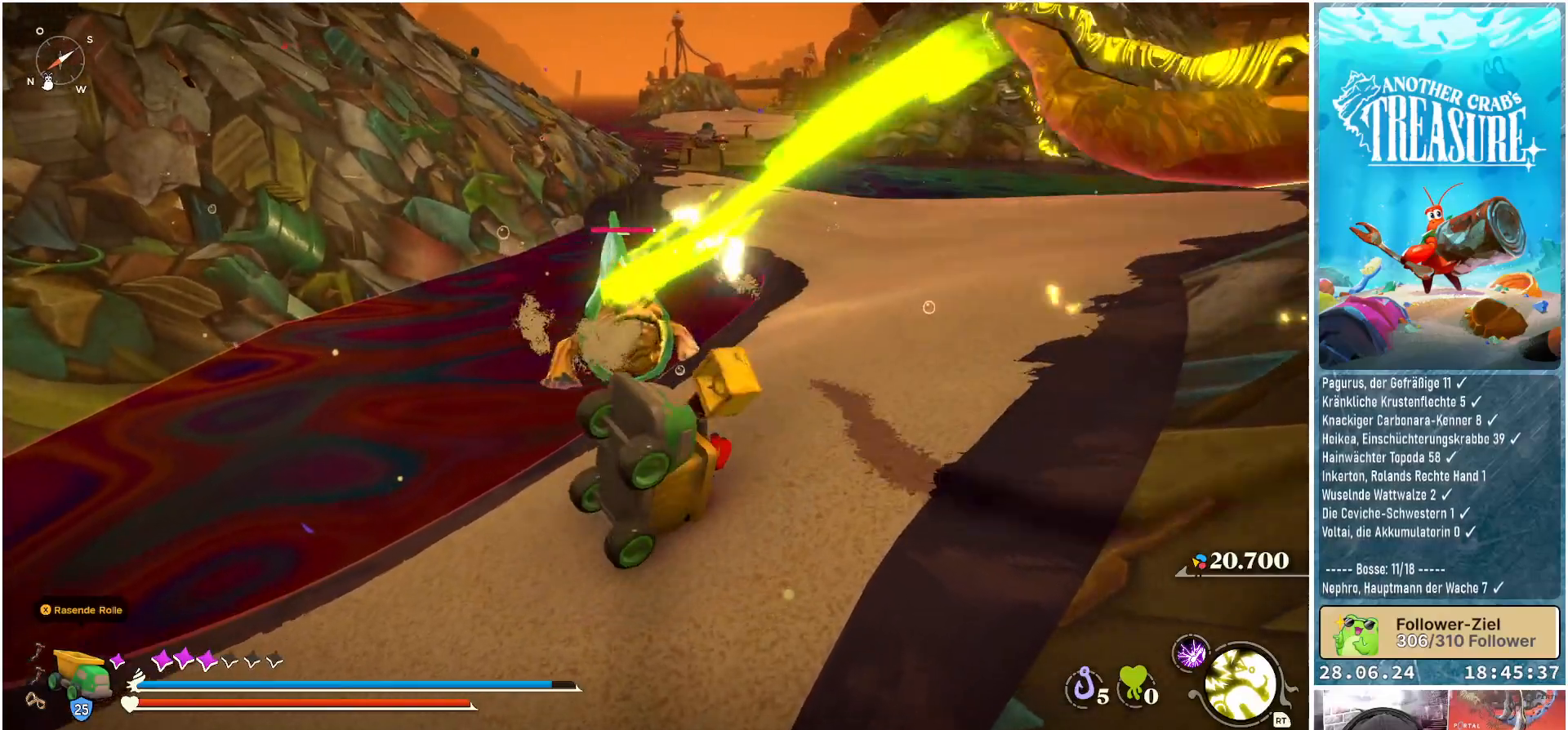
{"buttons": [], "left_stick": "up-left", "right_stick": "center", "events": [[250, "R1", "down"], [333, "left_stick", "up-left"], [367, "R1", "up"]]}
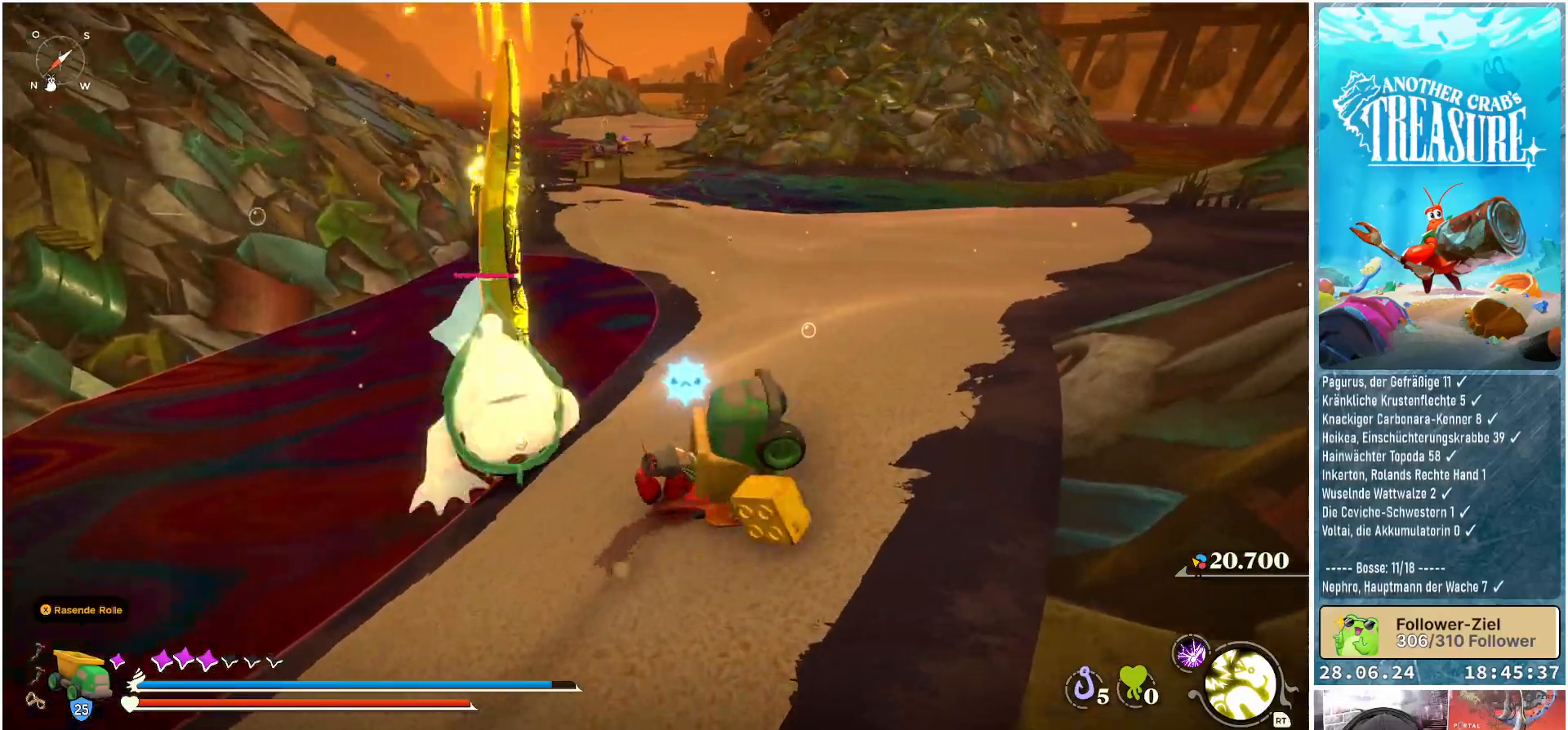
{"buttons": [], "left_stick": "up-right", "right_stick": "center", "events": [[33, "right_stick", "left"], [300, "left_stick", "up"], [400, "left_stick", "up-right"], [417, "right_stick", "center"]]}
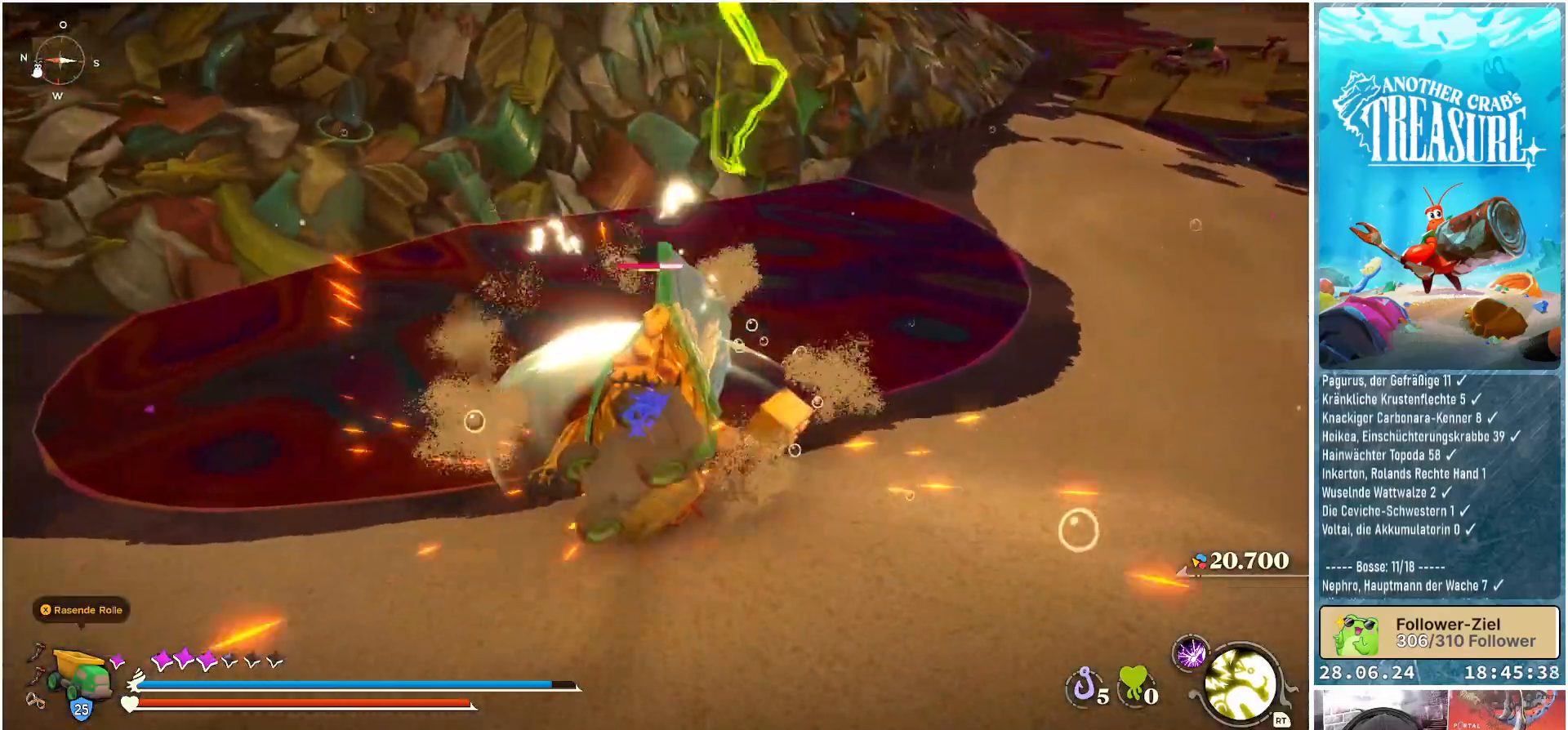
{"buttons": ["B"], "left_stick": "right", "right_stick": "center", "events": [[83, "left_stick", "right"], [133, "B", "down"], [233, "B", "up"], [333, "B", "down"], [383, "B", "up"], [467, "B", "down"]]}
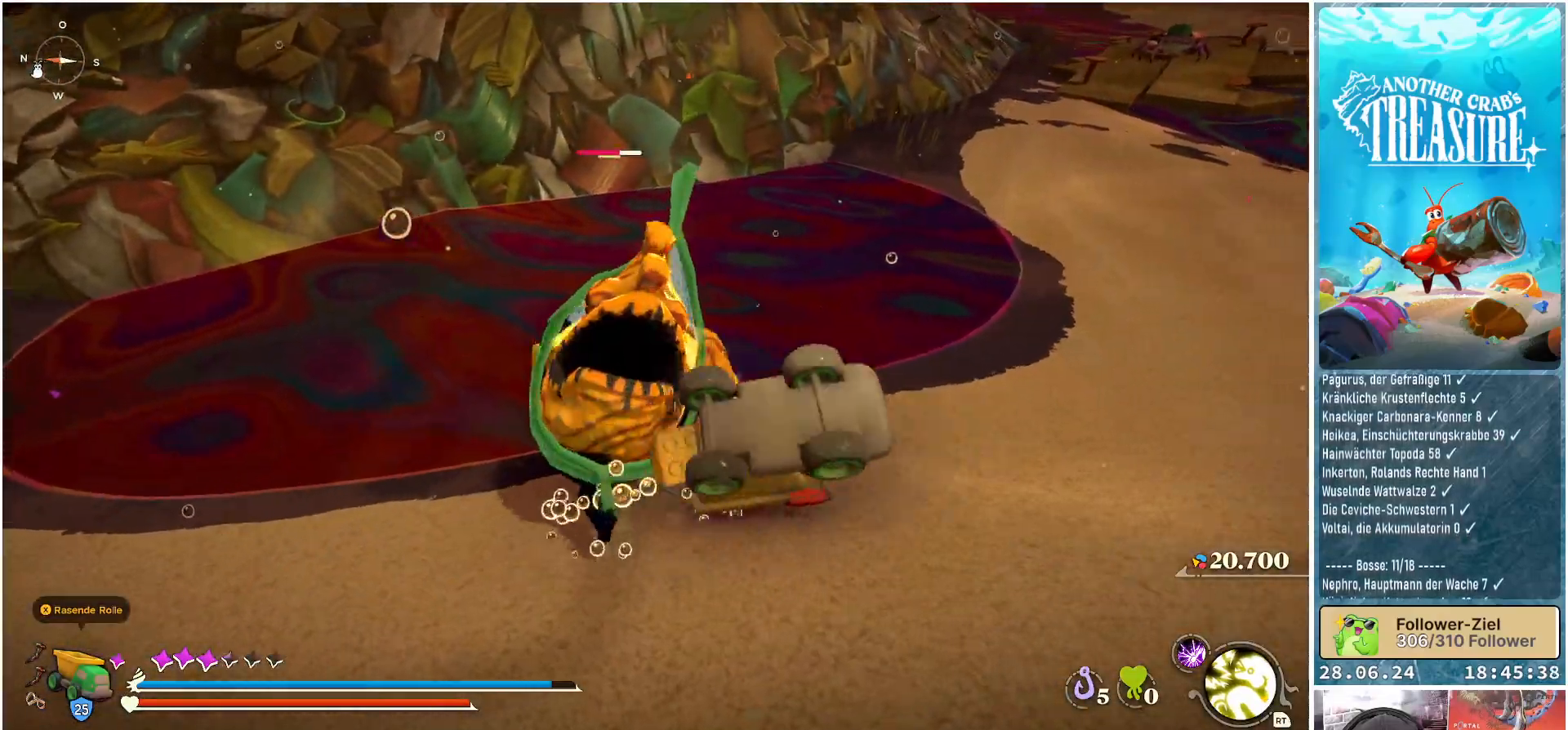
{"buttons": [], "left_stick": "up-left", "right_stick": "left", "events": [[33, "B", "up"], [67, "B", "down"], [200, "B", "up"], [383, "left_stick", "up"], [450, "left_stick", "up-left"], [450, "right_stick", "left"]]}
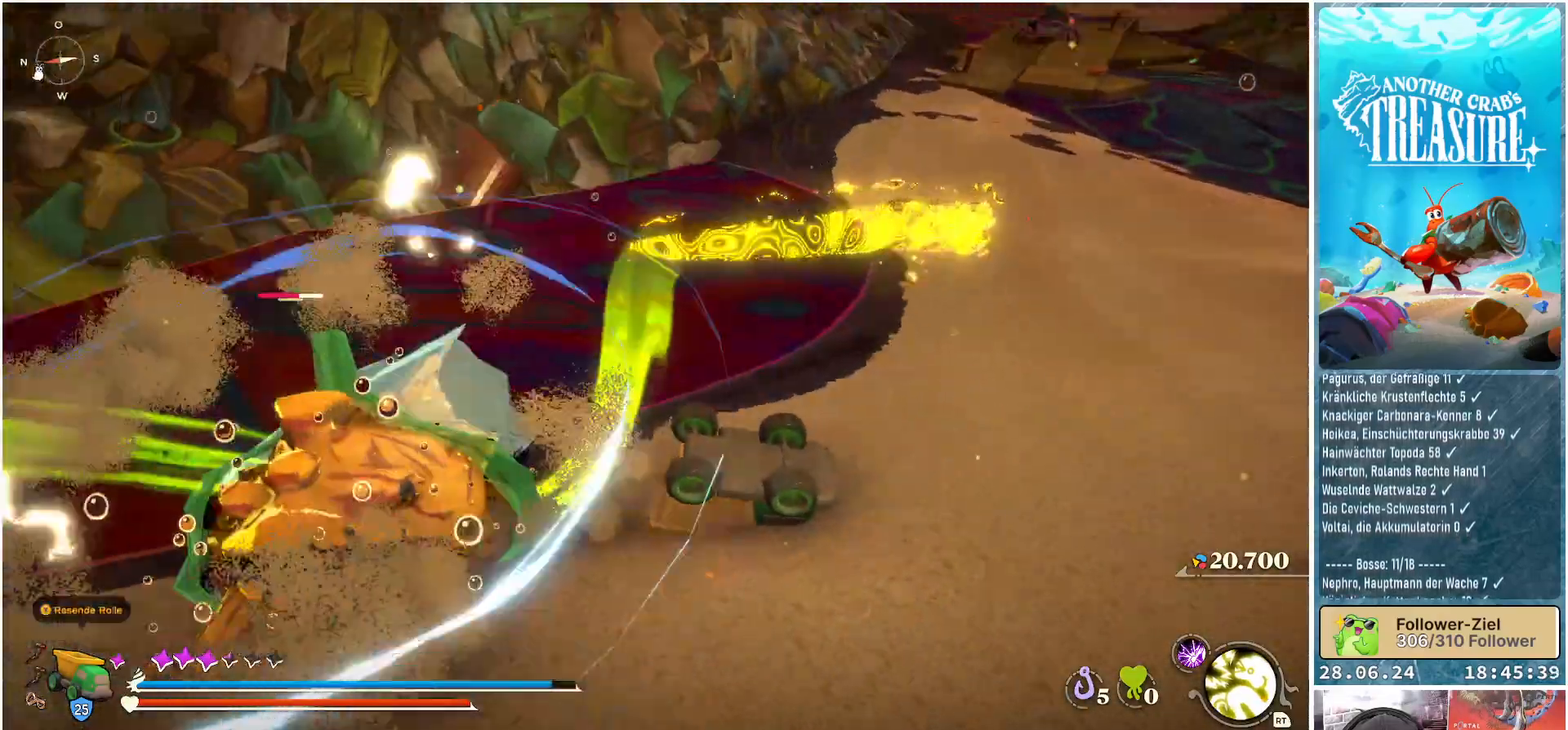
{"buttons": ["R1"], "left_stick": "up", "right_stick": "left", "events": [[50, "left_stick", "left"], [217, "R1", "down"], [317, "left_stick", "up-left"], [333, "R1", "up"], [417, "R1", "down"], [467, "left_stick", "up"]]}
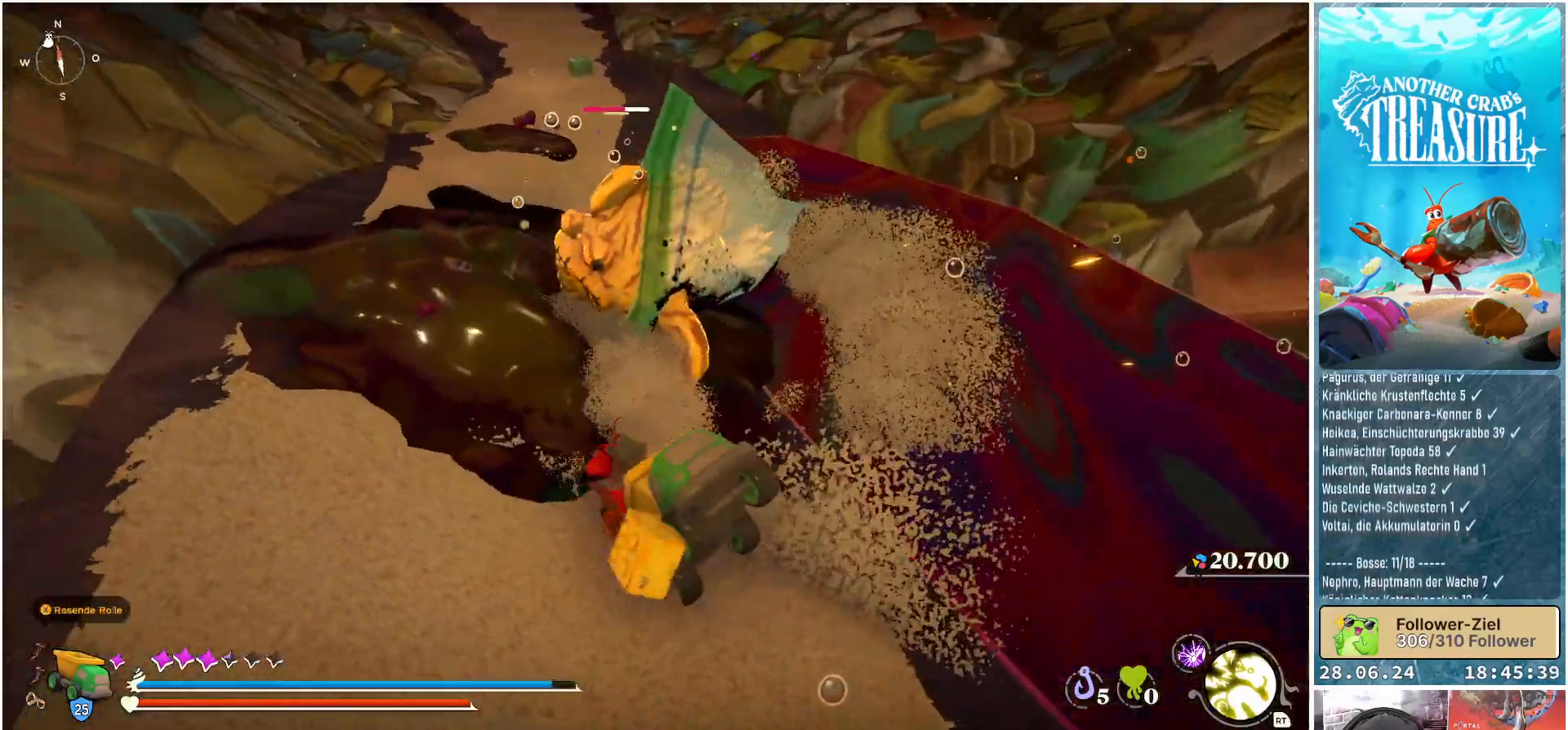
{"buttons": ["R1"], "left_stick": "up", "right_stick": "center", "events": [[33, "R1", "up"], [50, "right_stick", "center"], [167, "R1", "down"], [267, "R1", "up"], [417, "R1", "down"]]}
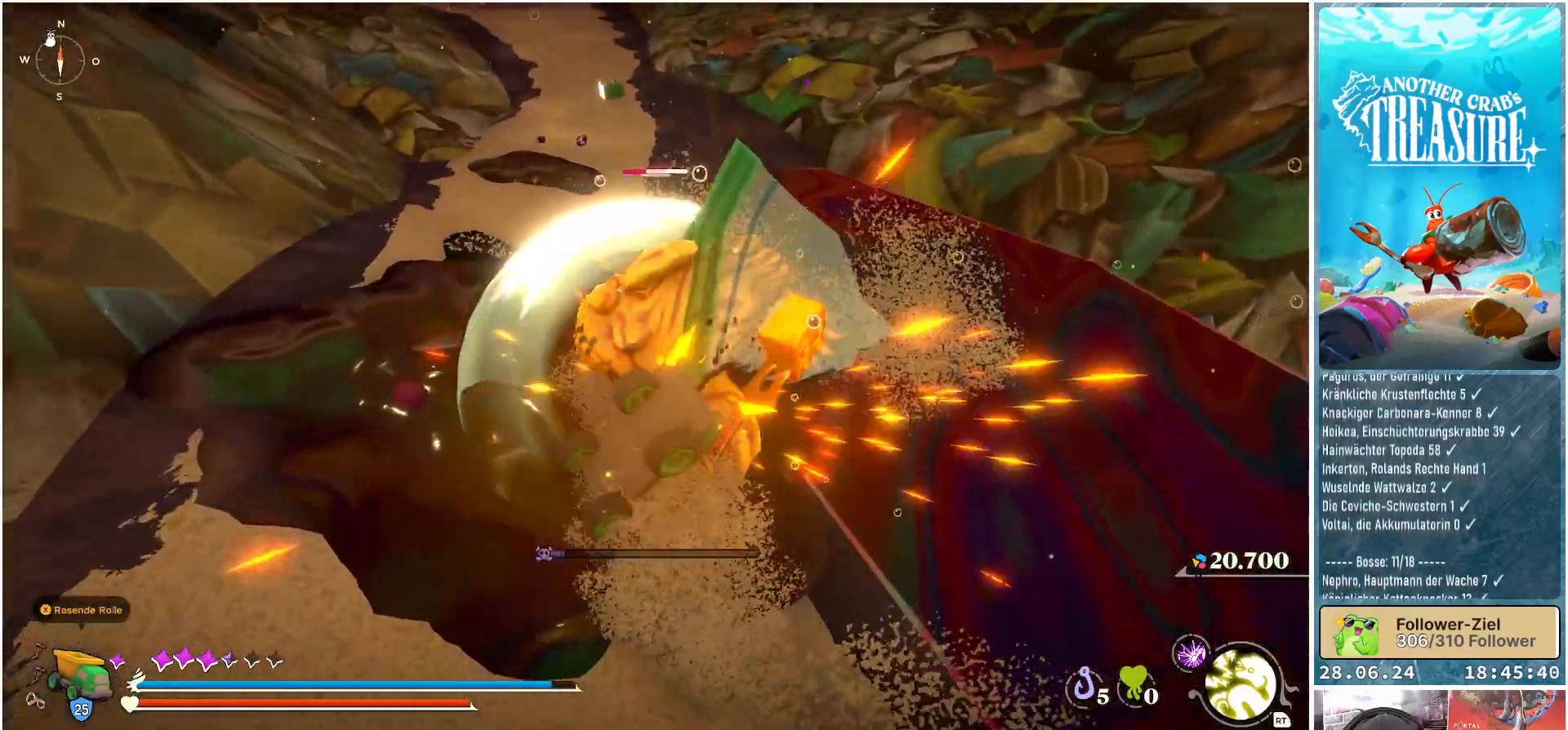
{"buttons": [], "left_stick": "center", "right_stick": "center", "events": [[33, "R1", "up"], [83, "R1", "down"], [83, "left_stick", "center"], [167, "R1", "up"], [267, "R1", "down"], [333, "R1", "up"], [450, "R1", "down"], [483, "R1", "up"]]}
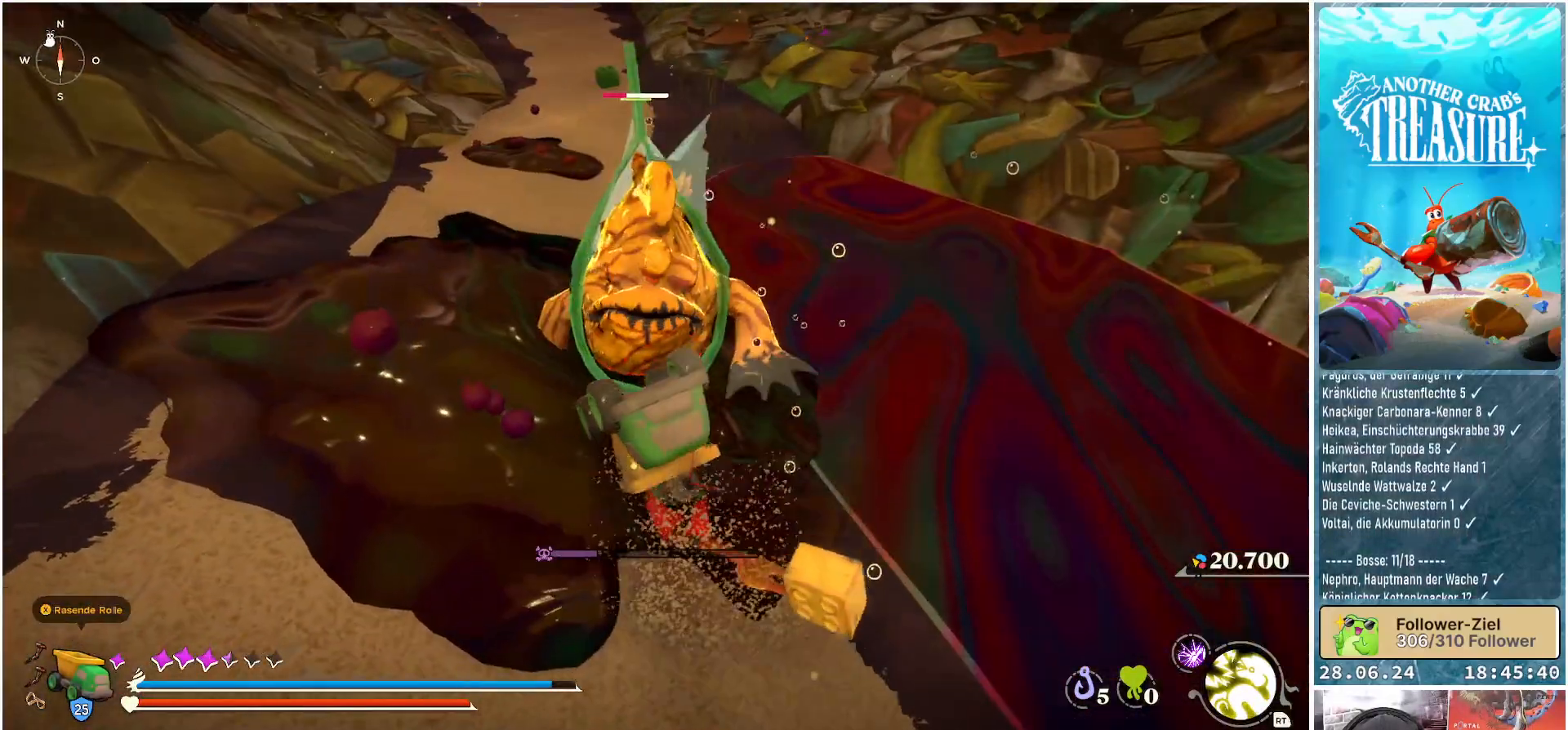
{"buttons": [], "left_stick": "center", "right_stick": "center", "events": [[67, "R1", "down"], [167, "R1", "up"], [250, "R1", "down"], [300, "R1", "up"], [400, "R1", "down"], [450, "R1", "up"]]}
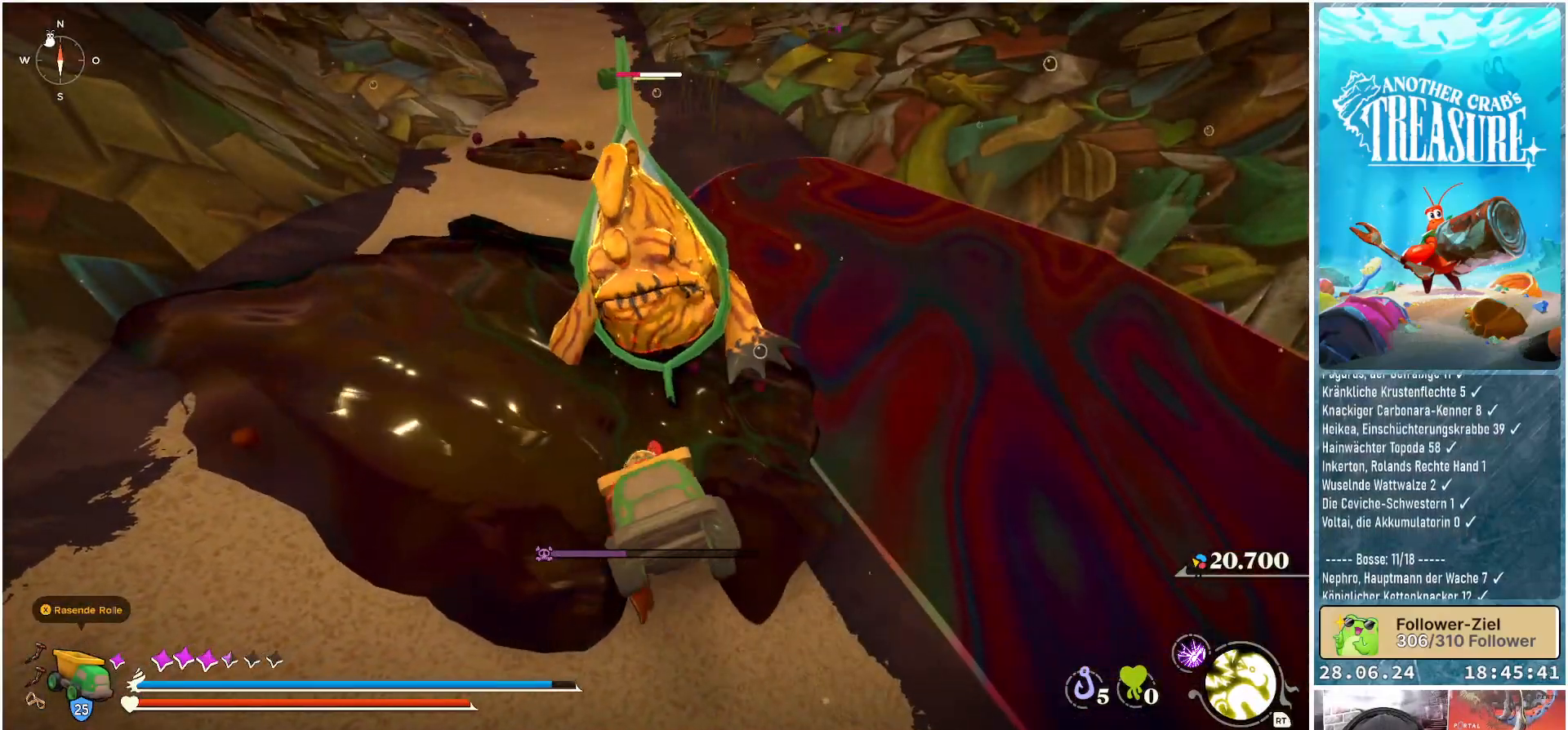
{"buttons": [], "left_stick": "center", "right_stick": "center", "events": []}
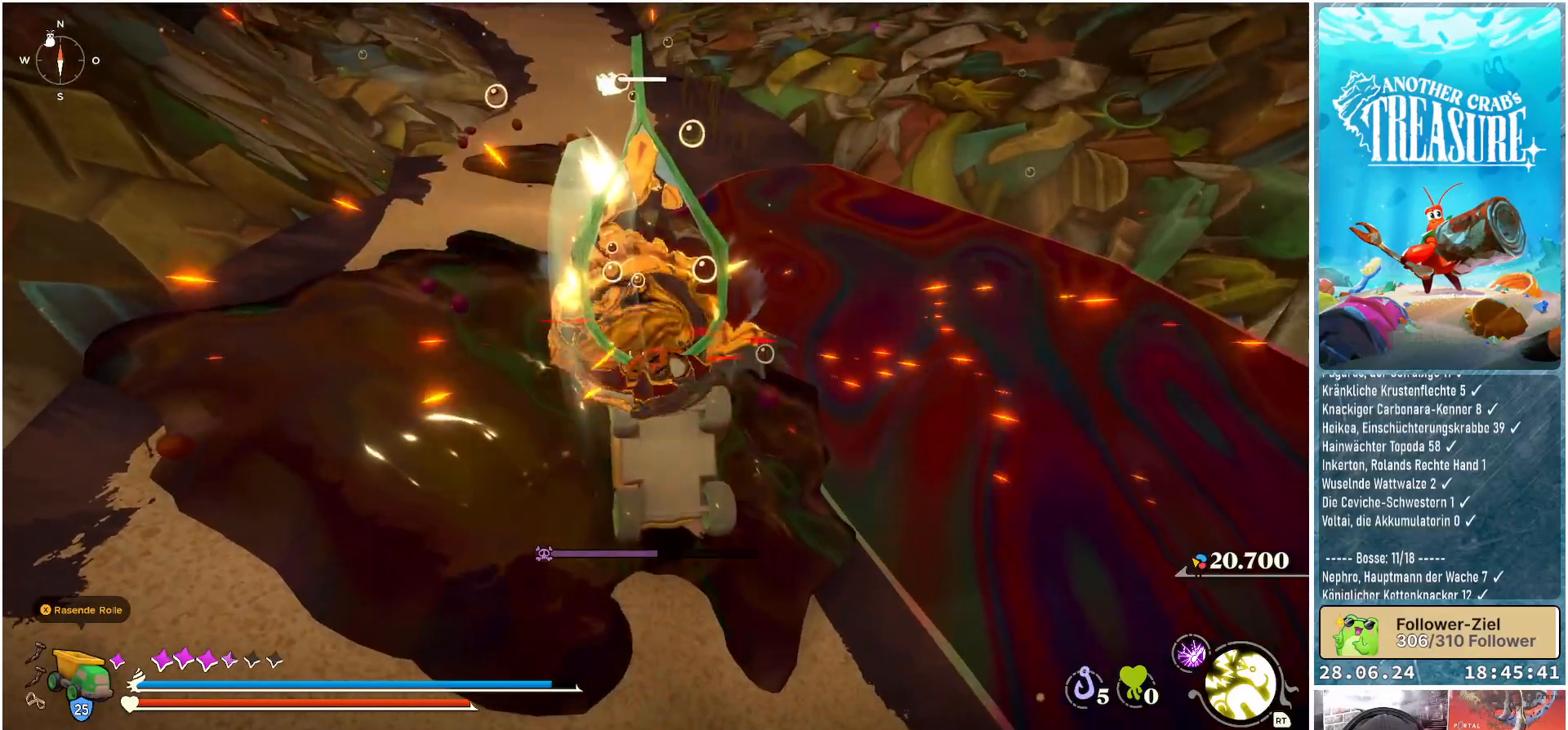
{"buttons": [], "left_stick": "down", "right_stick": "center", "events": [[350, "left_stick", "down"]]}
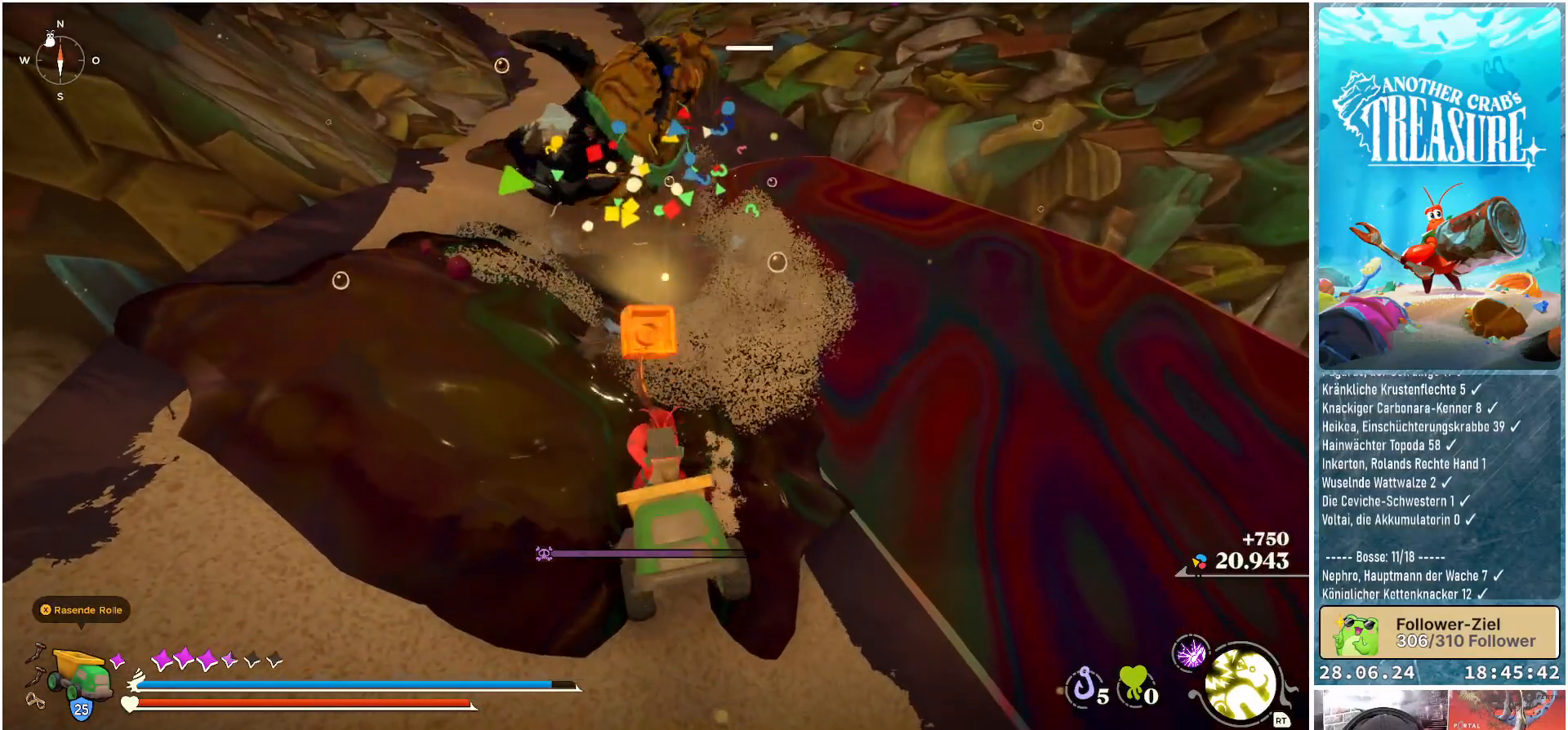
{"buttons": [], "left_stick": "down", "right_stick": "center", "events": [[100, "B", "down"], [233, "B", "up"]]}
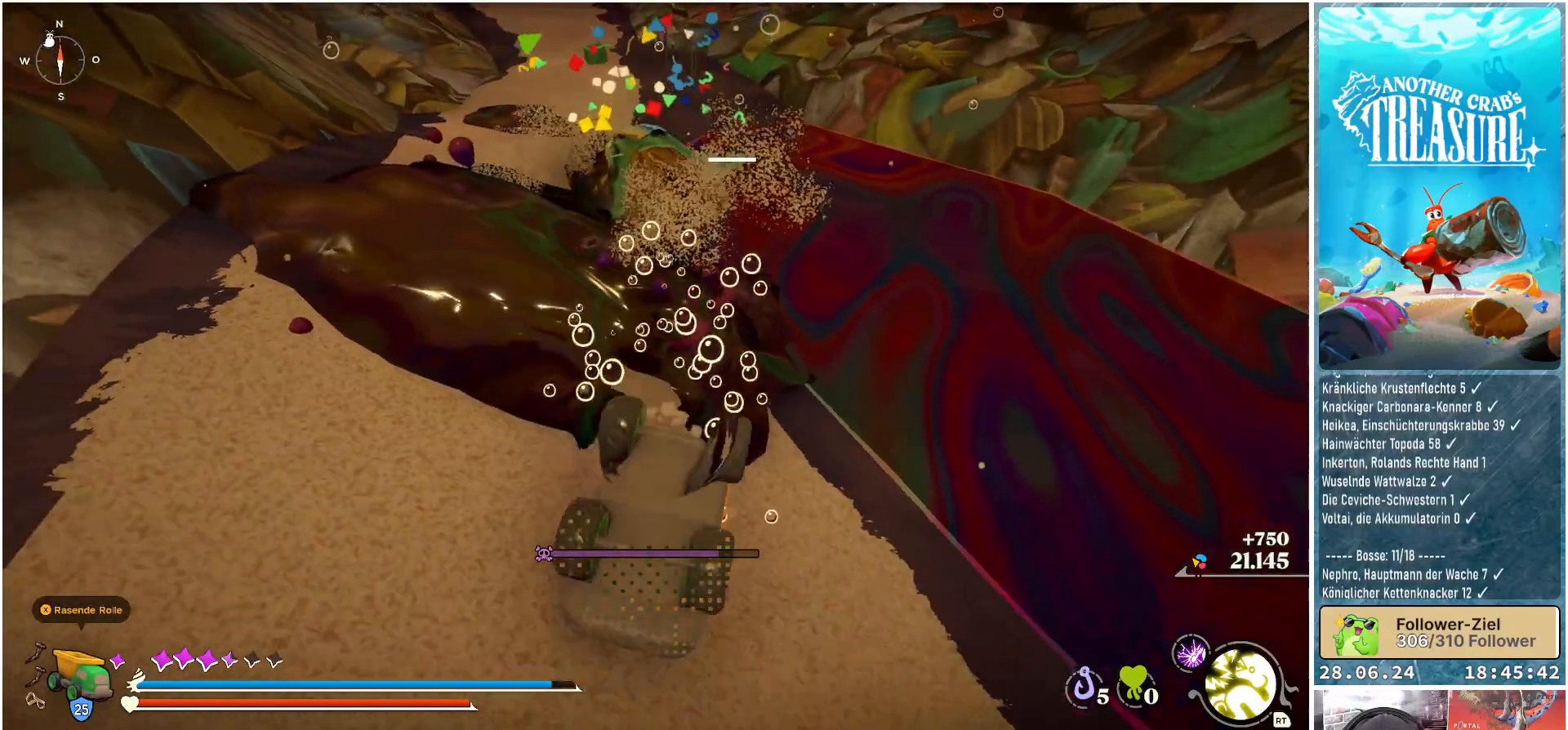
{"buttons": [], "left_stick": "down", "right_stick": "center", "events": []}